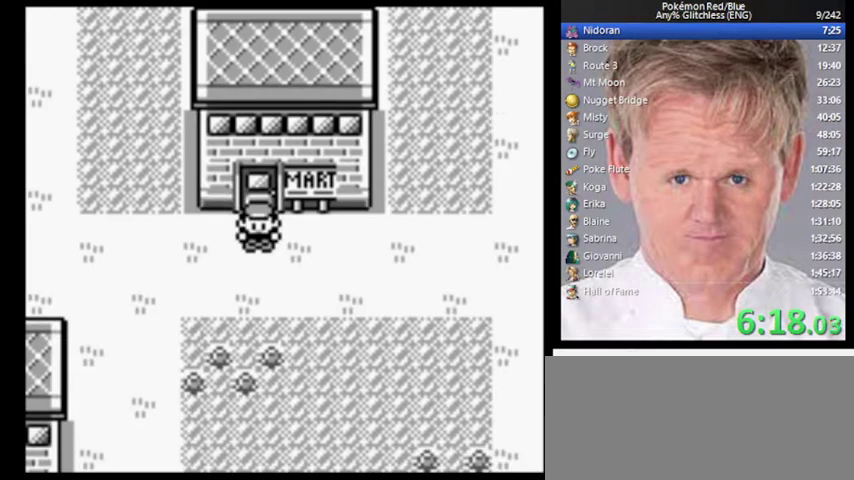
Gameplay with a controller (Nintendo layout); each line is a JSON object with the inputs held at the frame after it. "events" lists button and stick changes between this image and that frame as [ms after this image, input, new state], when the widget could be followed in between. Not read: DPAD_UP L3 R3.
{"buttons": ["DPAD_LEFT"], "events": []}
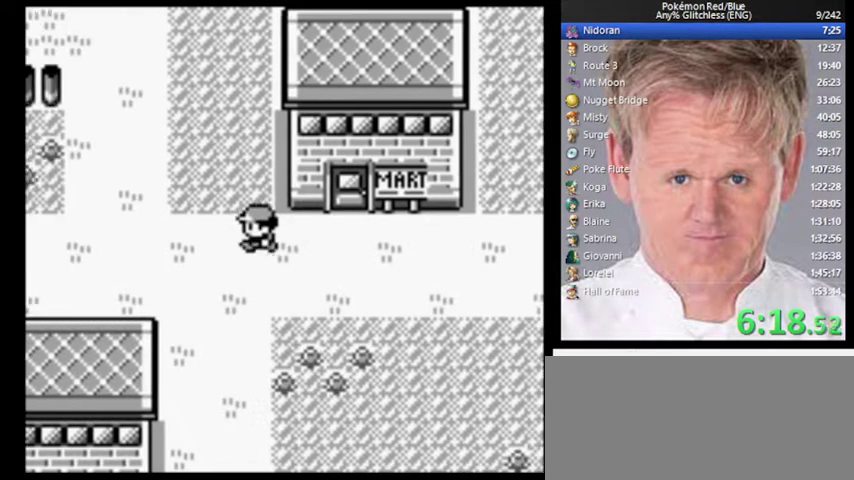
{"buttons": ["DPAD_LEFT"], "events": []}
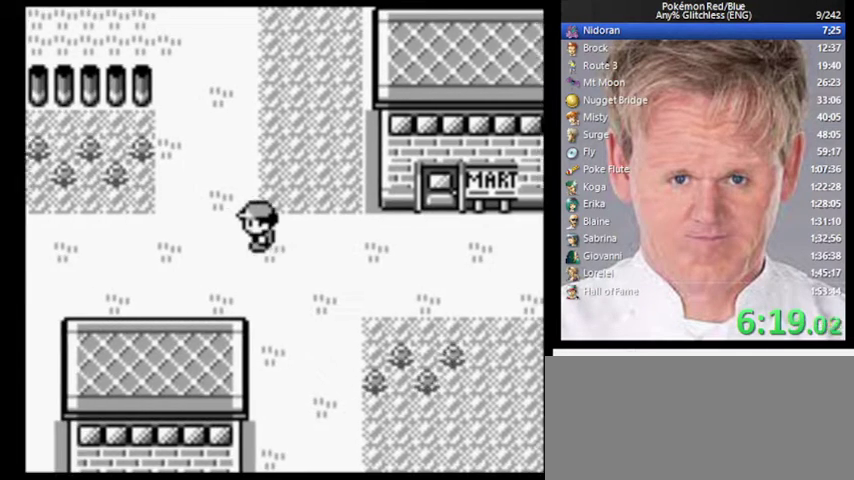
{"buttons": ["DPAD_LEFT"], "events": []}
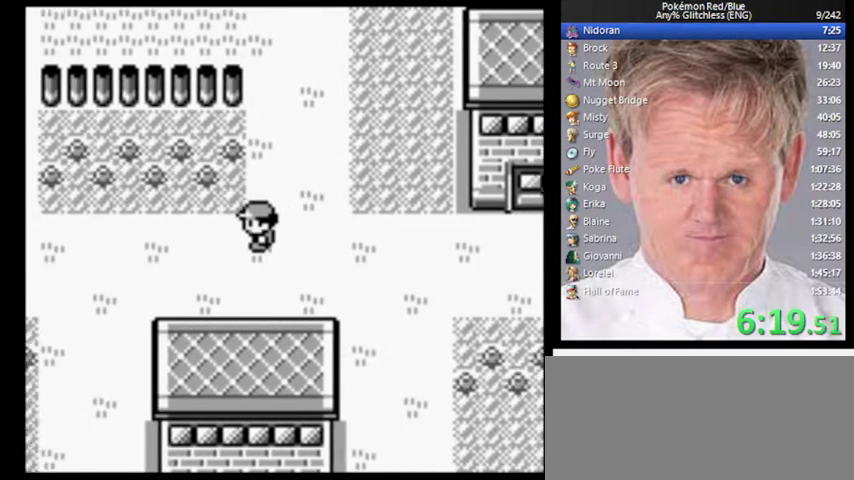
{"buttons": ["DPAD_LEFT"], "events": []}
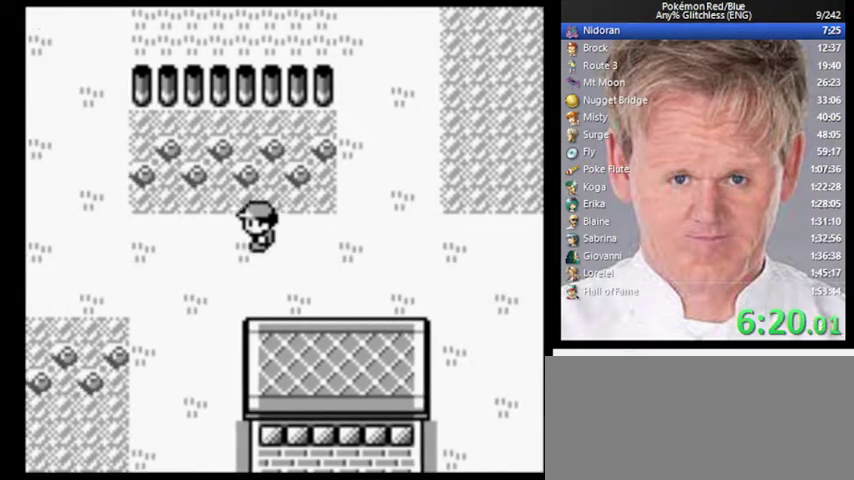
{"buttons": ["DPAD_LEFT"], "events": []}
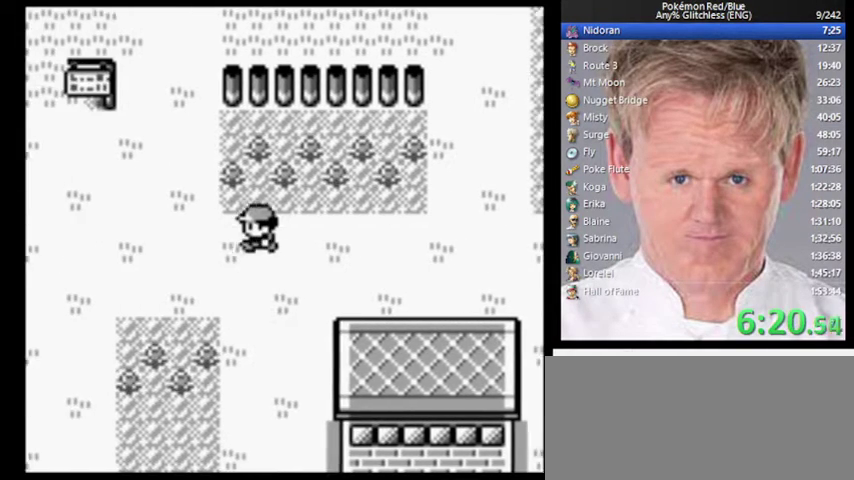
{"buttons": ["DPAD_LEFT"], "events": []}
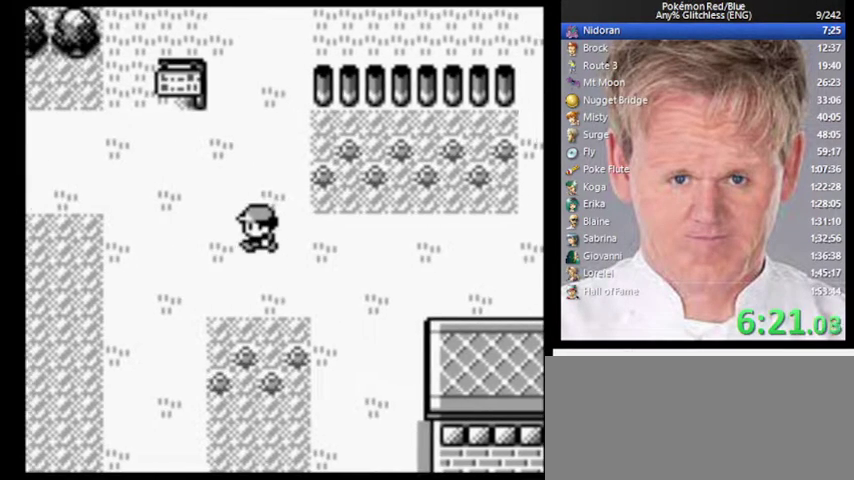
{"buttons": [], "events": [[467, "DPAD_LEFT", "up"]]}
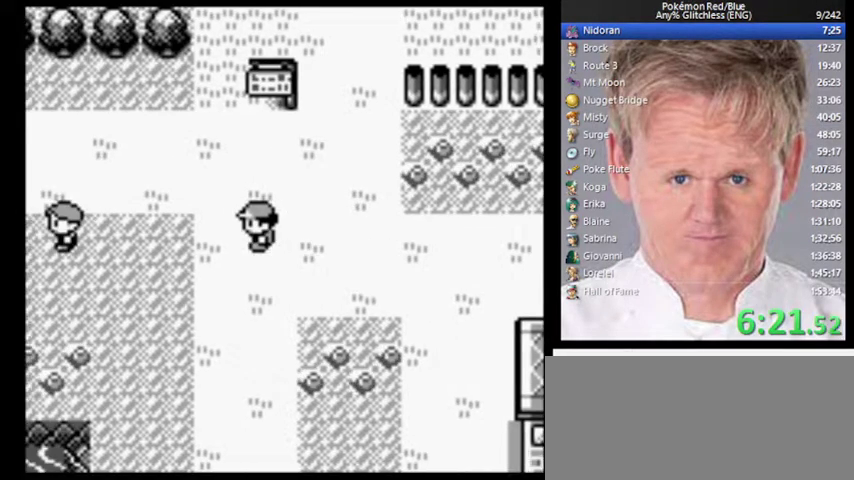
{"buttons": [], "events": []}
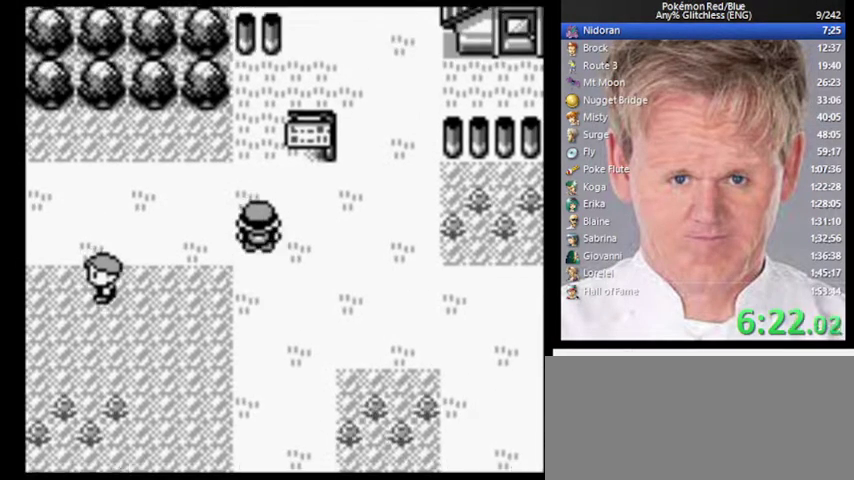
{"buttons": ["DPAD_LEFT"], "events": [[133, "DPAD_LEFT", "down"]]}
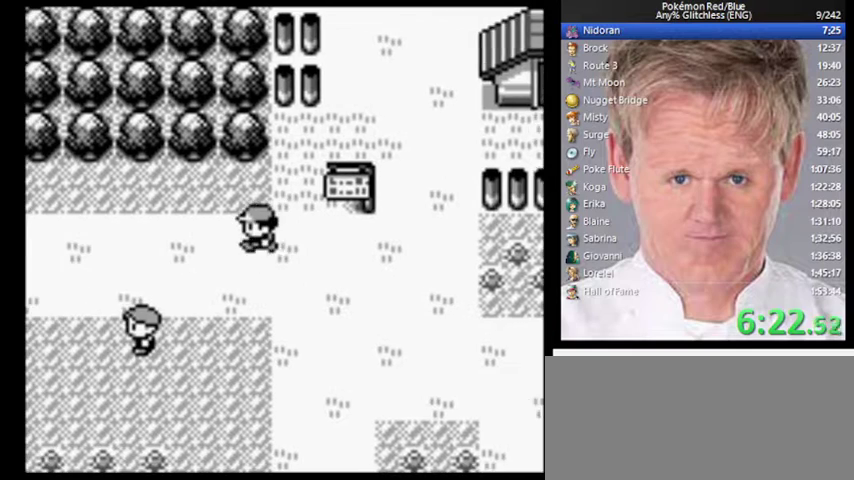
{"buttons": ["DPAD_LEFT"], "events": []}
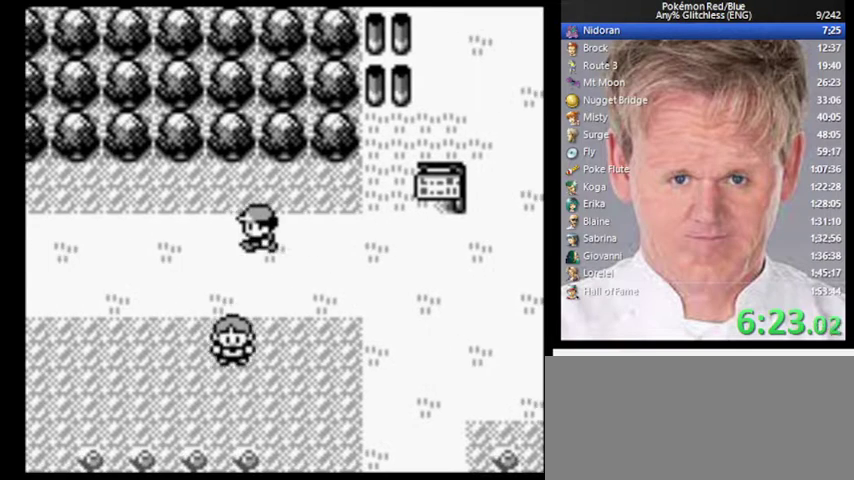
{"buttons": ["DPAD_LEFT"], "events": []}
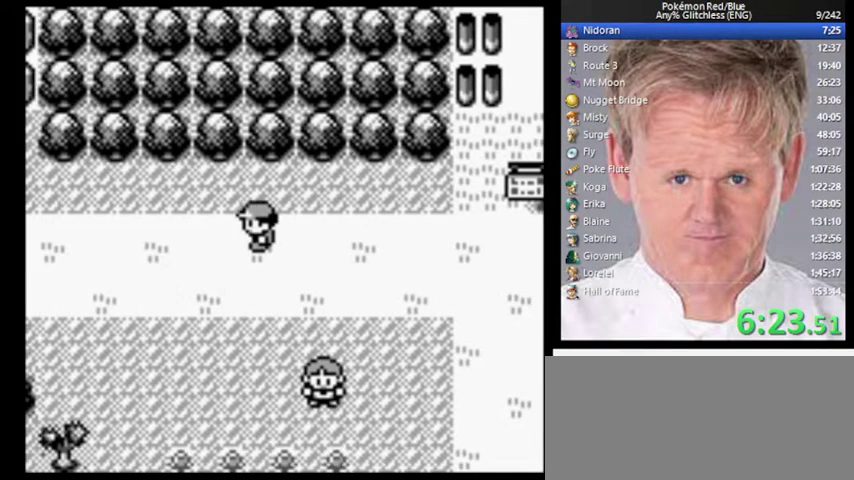
{"buttons": ["DPAD_LEFT"], "events": []}
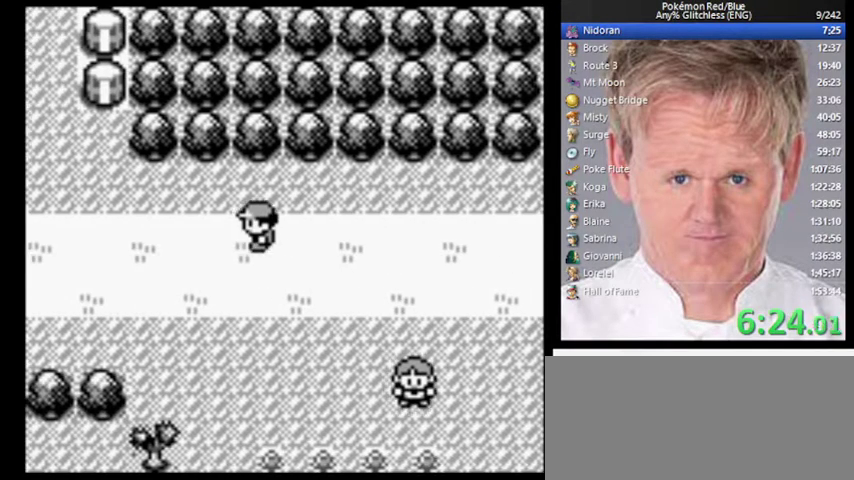
{"buttons": ["DPAD_LEFT"], "events": []}
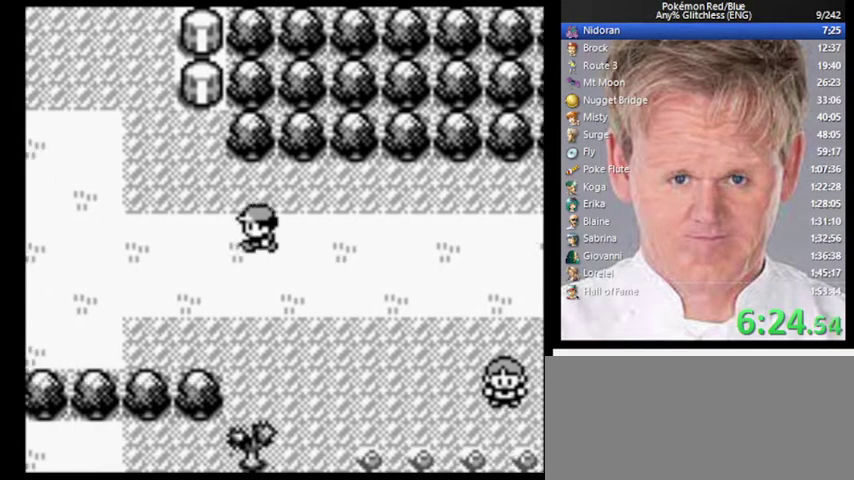
{"buttons": ["START"], "events": [[233, "START", "down"], [400, "DPAD_LEFT", "up"]]}
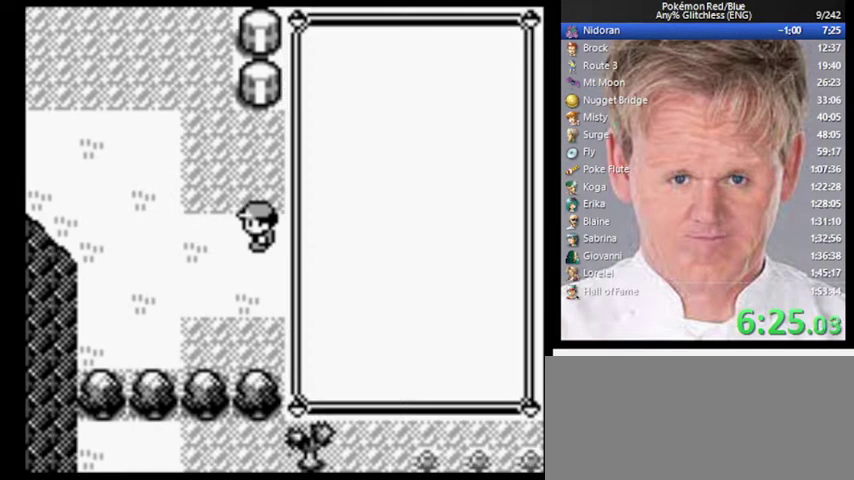
{"buttons": [], "events": [[67, "START", "up"]]}
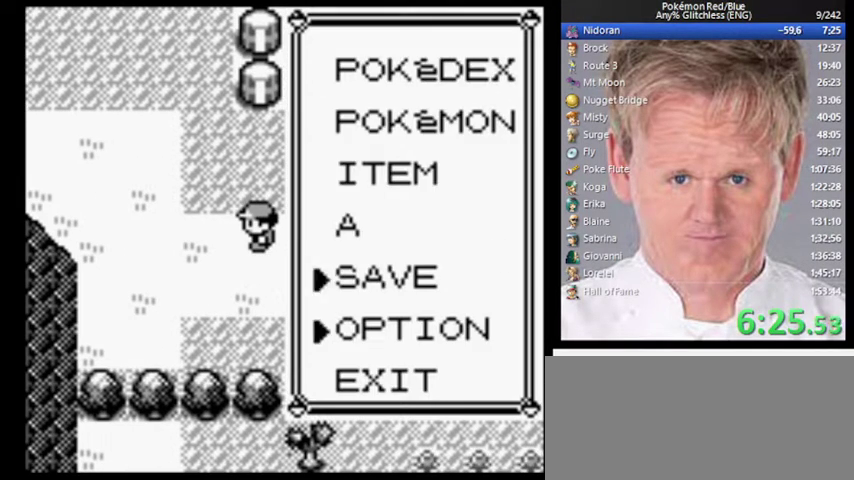
{"buttons": ["A"], "events": [[467, "A", "down"]]}
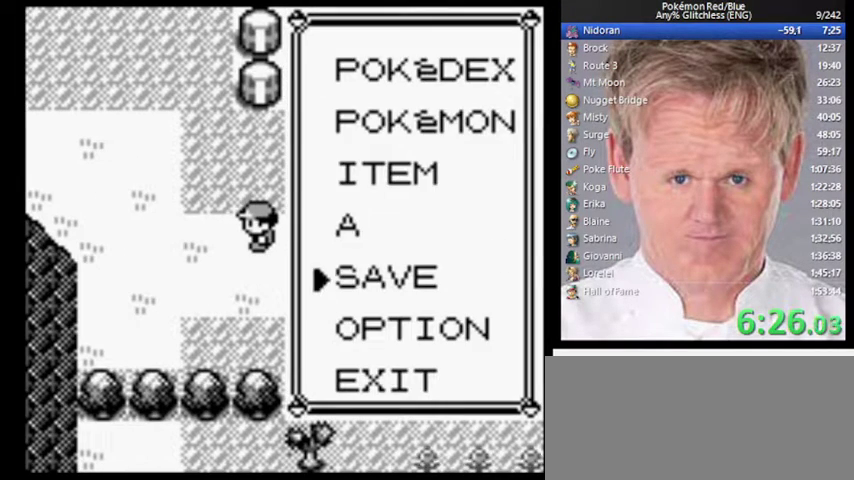
{"buttons": [], "events": [[167, "A", "up"]]}